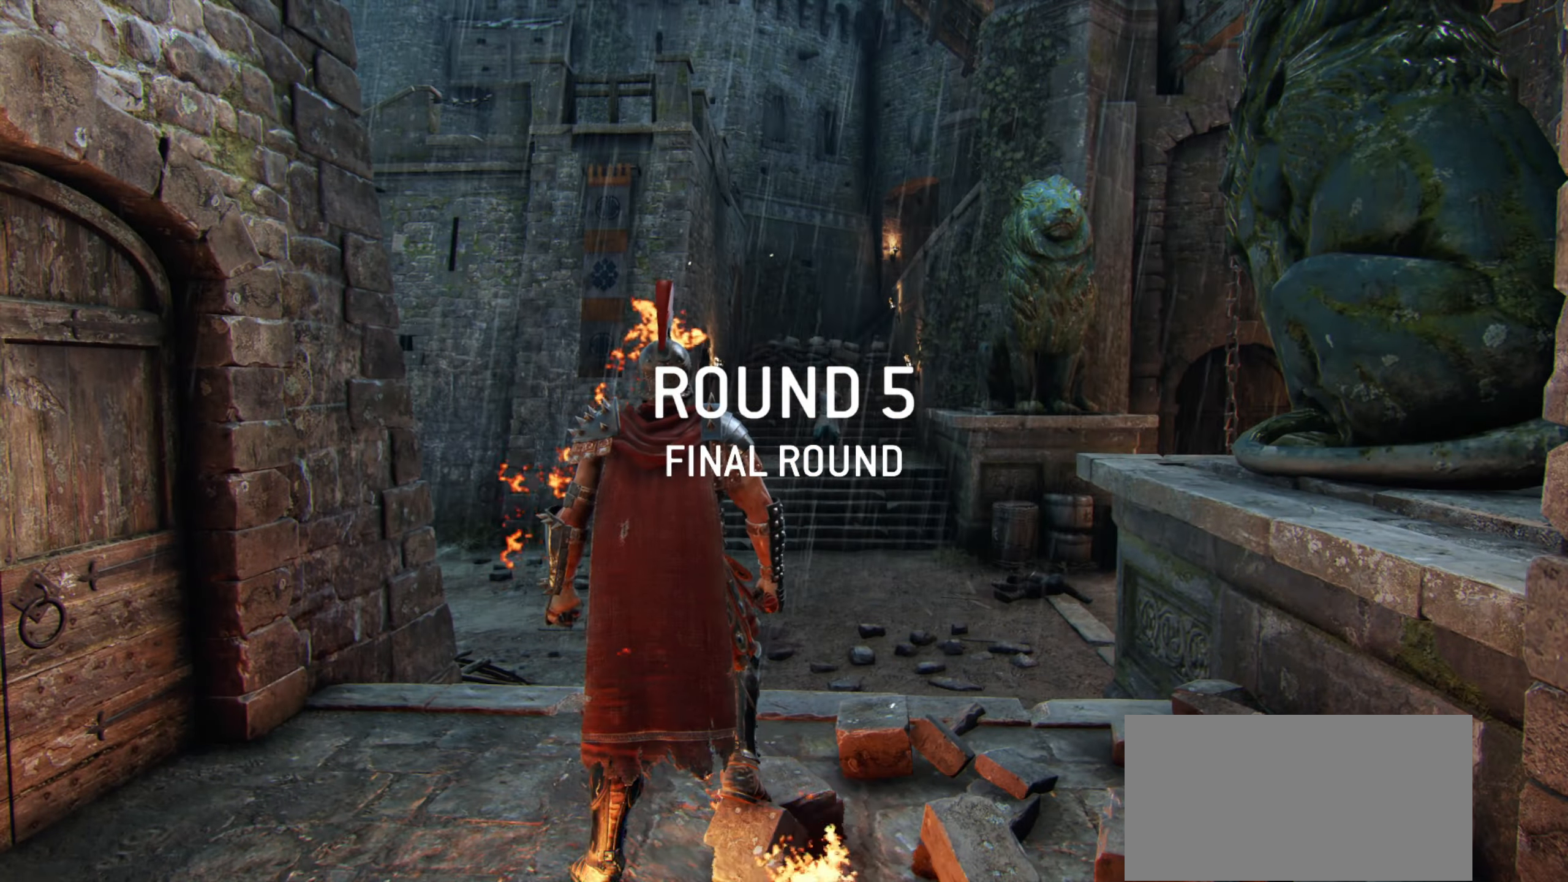
Gameplay with keyboard and mouse; each line is a JSON object with the keys and mouse buttons held at the frame after it. "events" lists presses ("down") and releases ("up") of "a", "ctrl", "d", "e", "q", "s", "shift", "space", "w", "mouse_left", "mouse_wheel", "mouse_right" and "mouse_mb5" between this image and that frame as [ms after this image, input, new state], when the widget could be followed in between. "mouse_left", "mouse_wheel", "mouse_right", "mouse_mb5" = the "left", "wheel", "right", "mb5" buttons of the "mouse" list. No other keys are recorded. "wheel" means that the mouse wheel is clicked or scrolled. Mouse movement is not recorded. Not read: mouse_mb4.
{"keys": ["w"], "mouse": [], "events": [[67, "w", "down"]]}
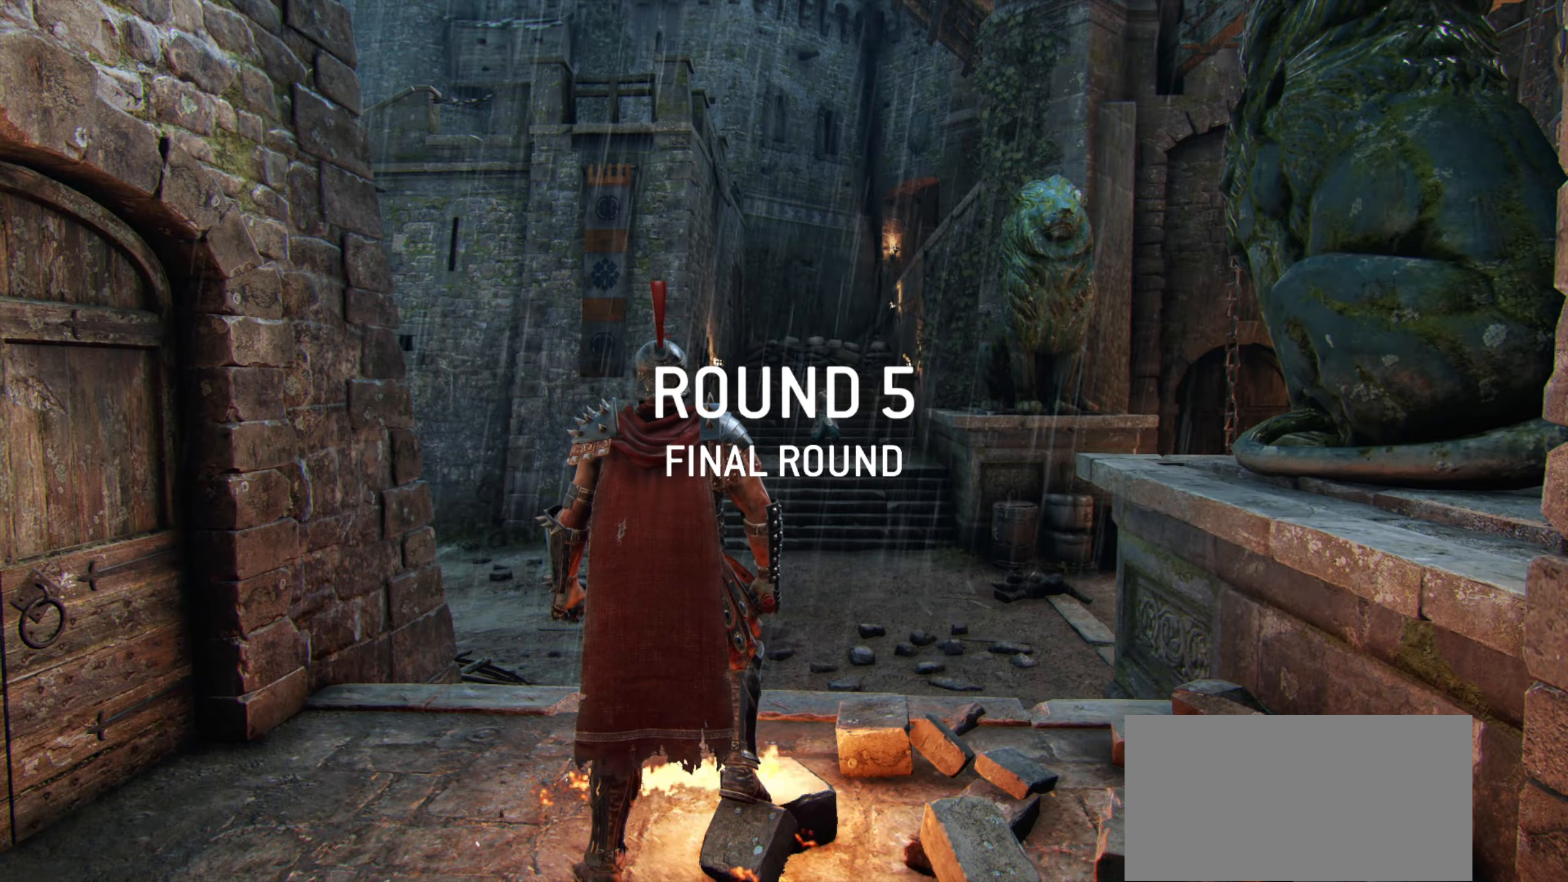
{"keys": ["shift", "w"], "mouse": [], "events": [[417, "shift", "down"]]}
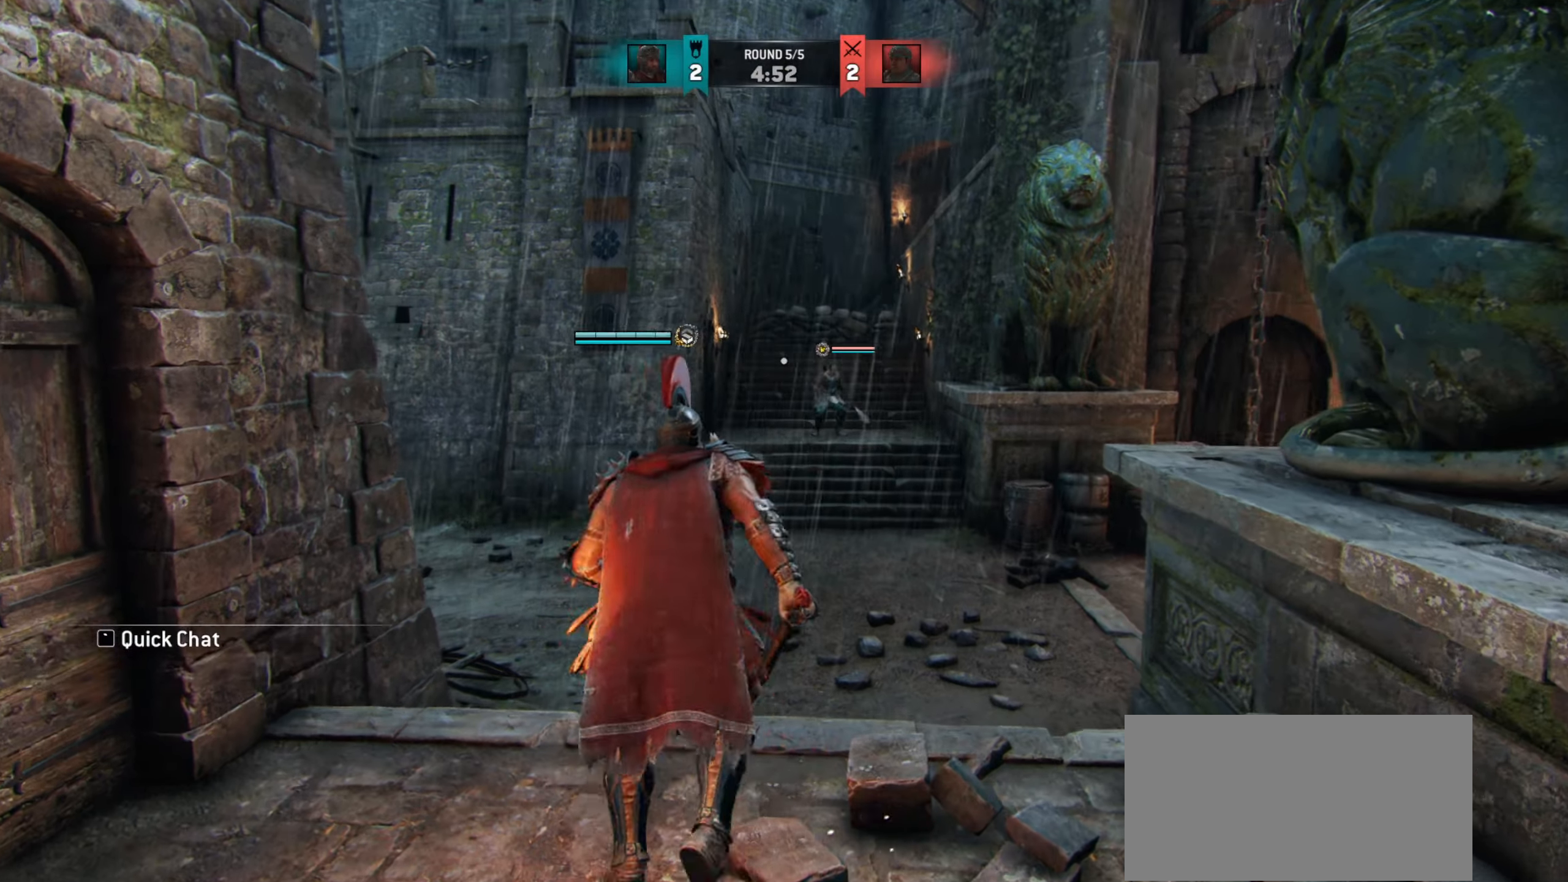
{"keys": ["a", "w"], "mouse": [], "events": [[267, "shift", "up"], [401, "a", "down"]]}
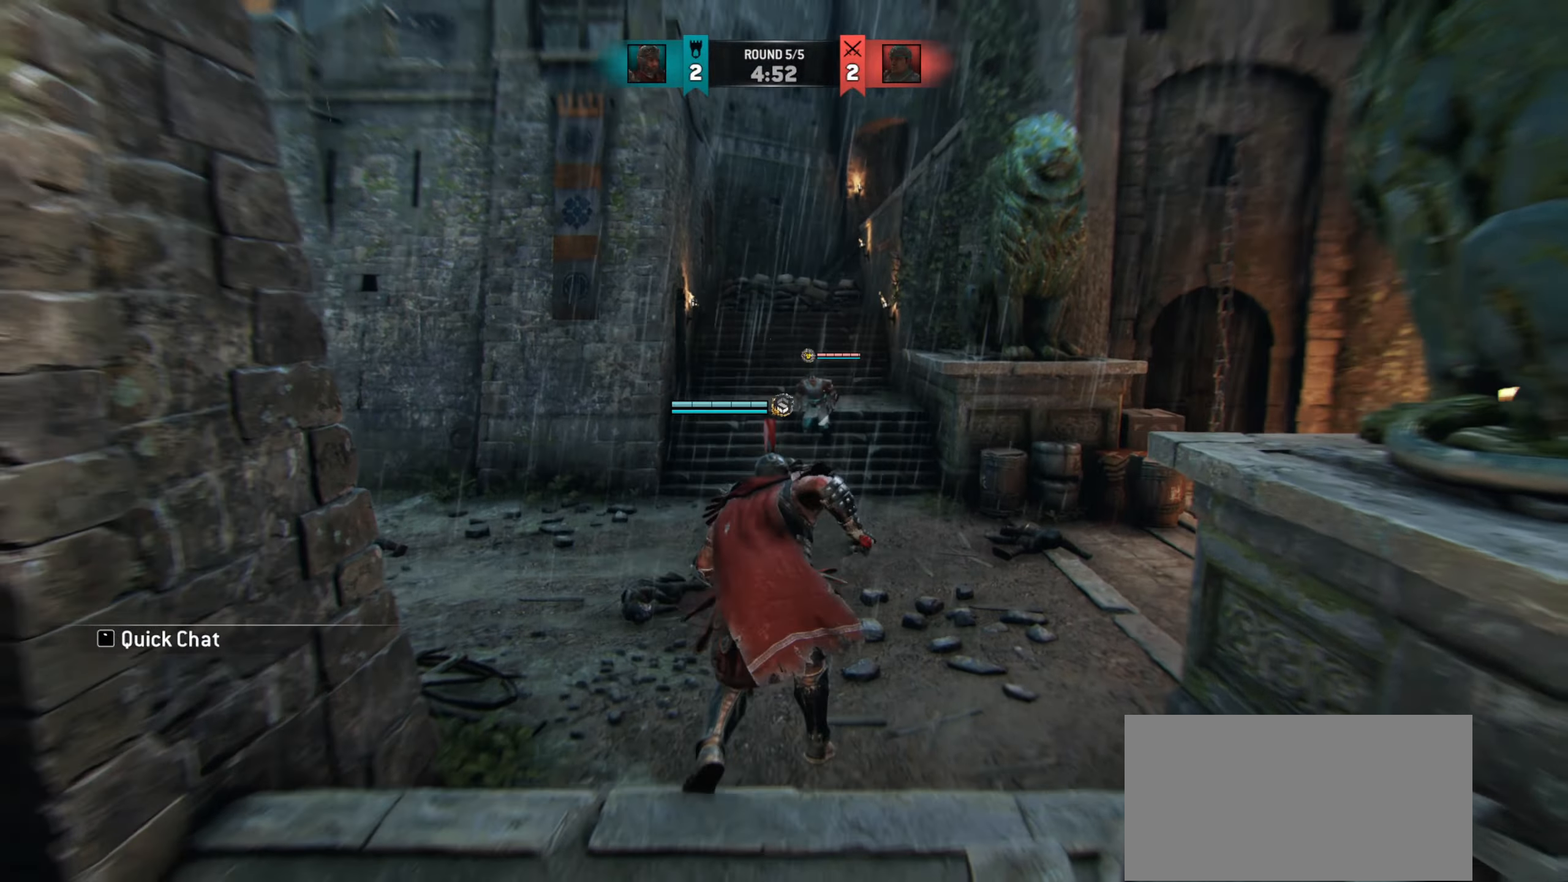
{"keys": ["a"], "mouse": [], "events": [[250, "a", "up"], [333, "w", "up"], [450, "a", "down"]]}
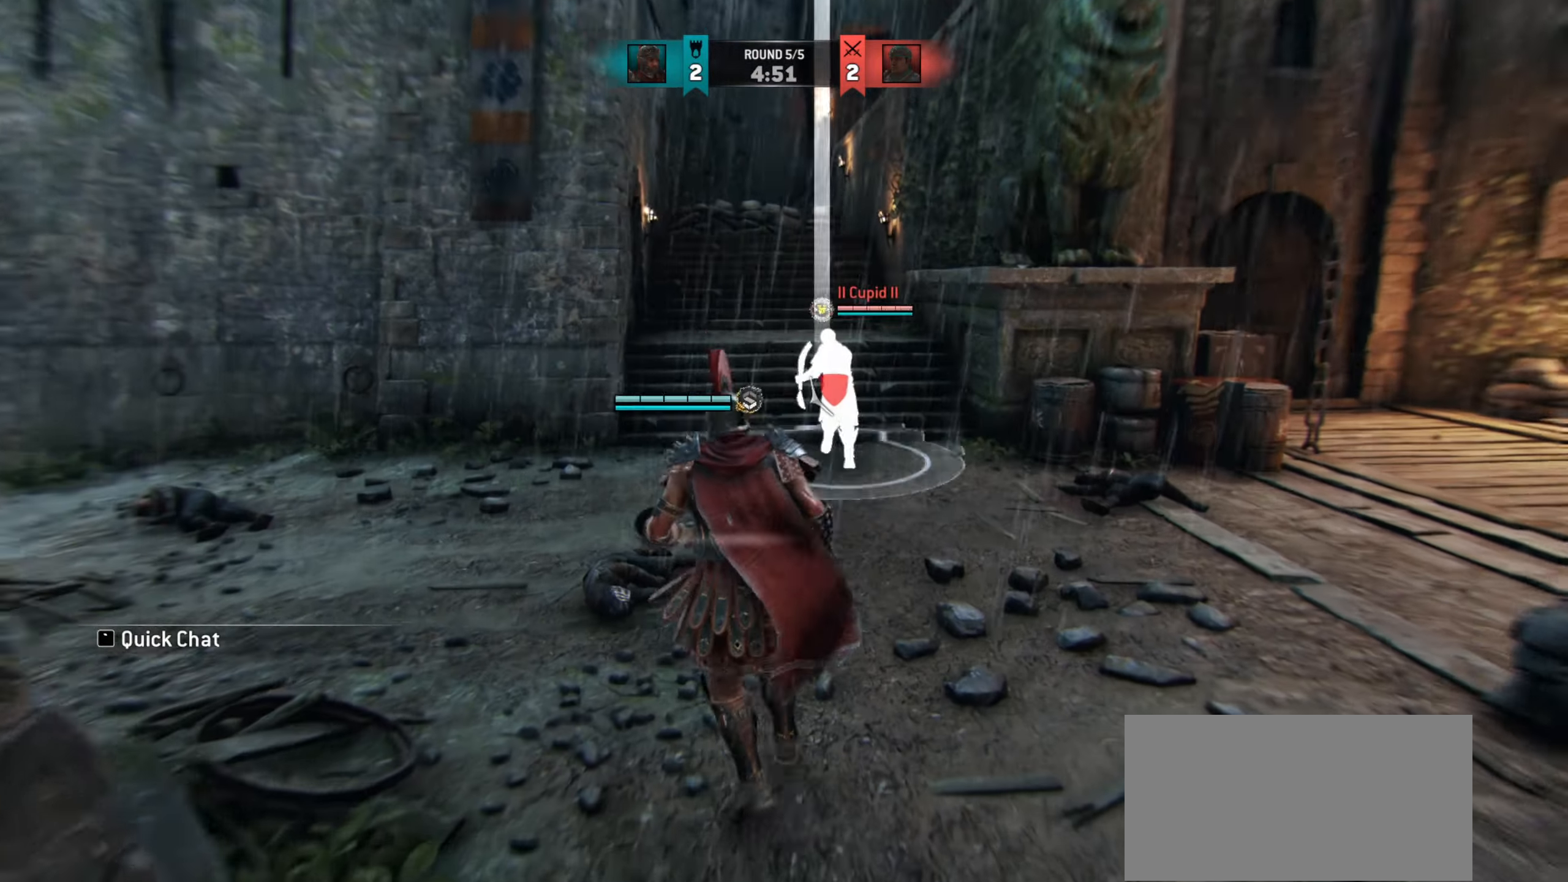
{"keys": ["a", "w"], "mouse": [], "events": [[134, "w", "down"]]}
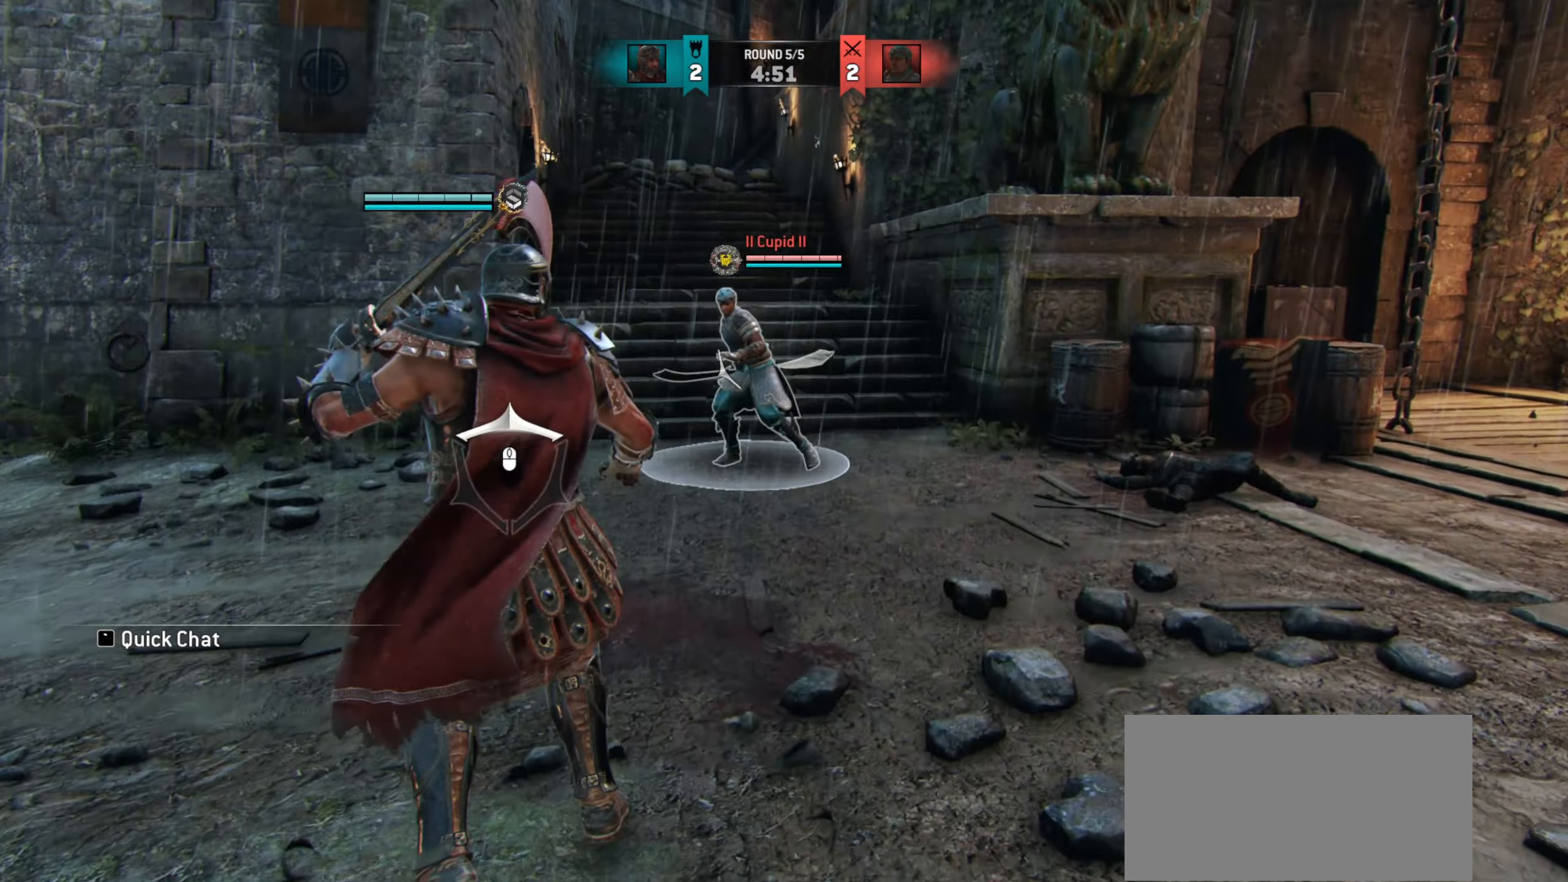
{"keys": ["a"], "mouse": [], "events": [[33, "w", "up"]]}
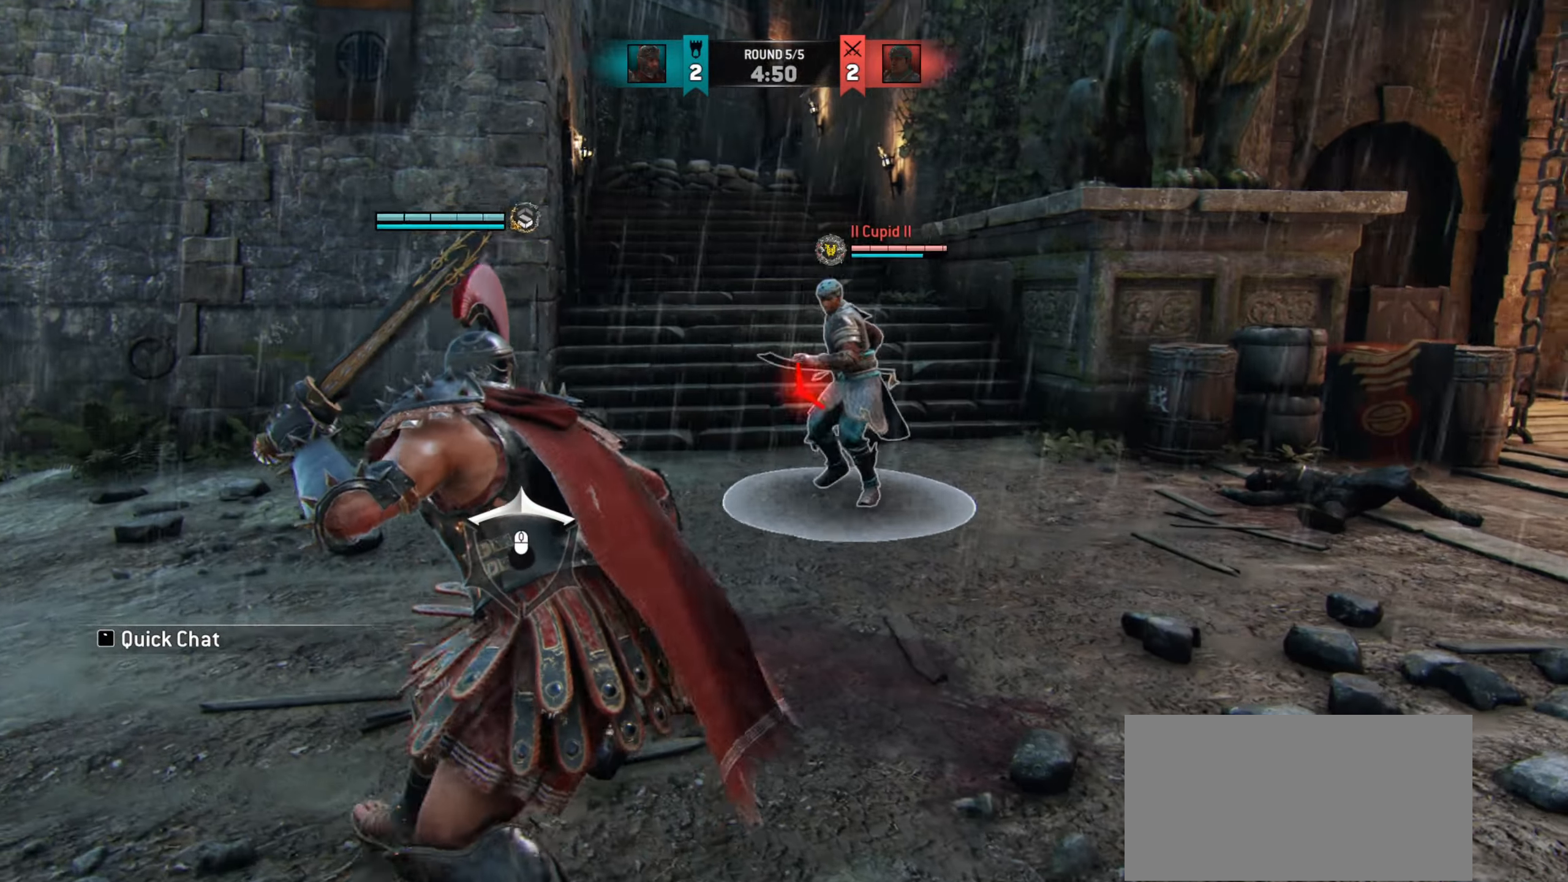
{"keys": ["a"], "mouse": [], "events": [[50, "w", "down"], [267, "w", "up"]]}
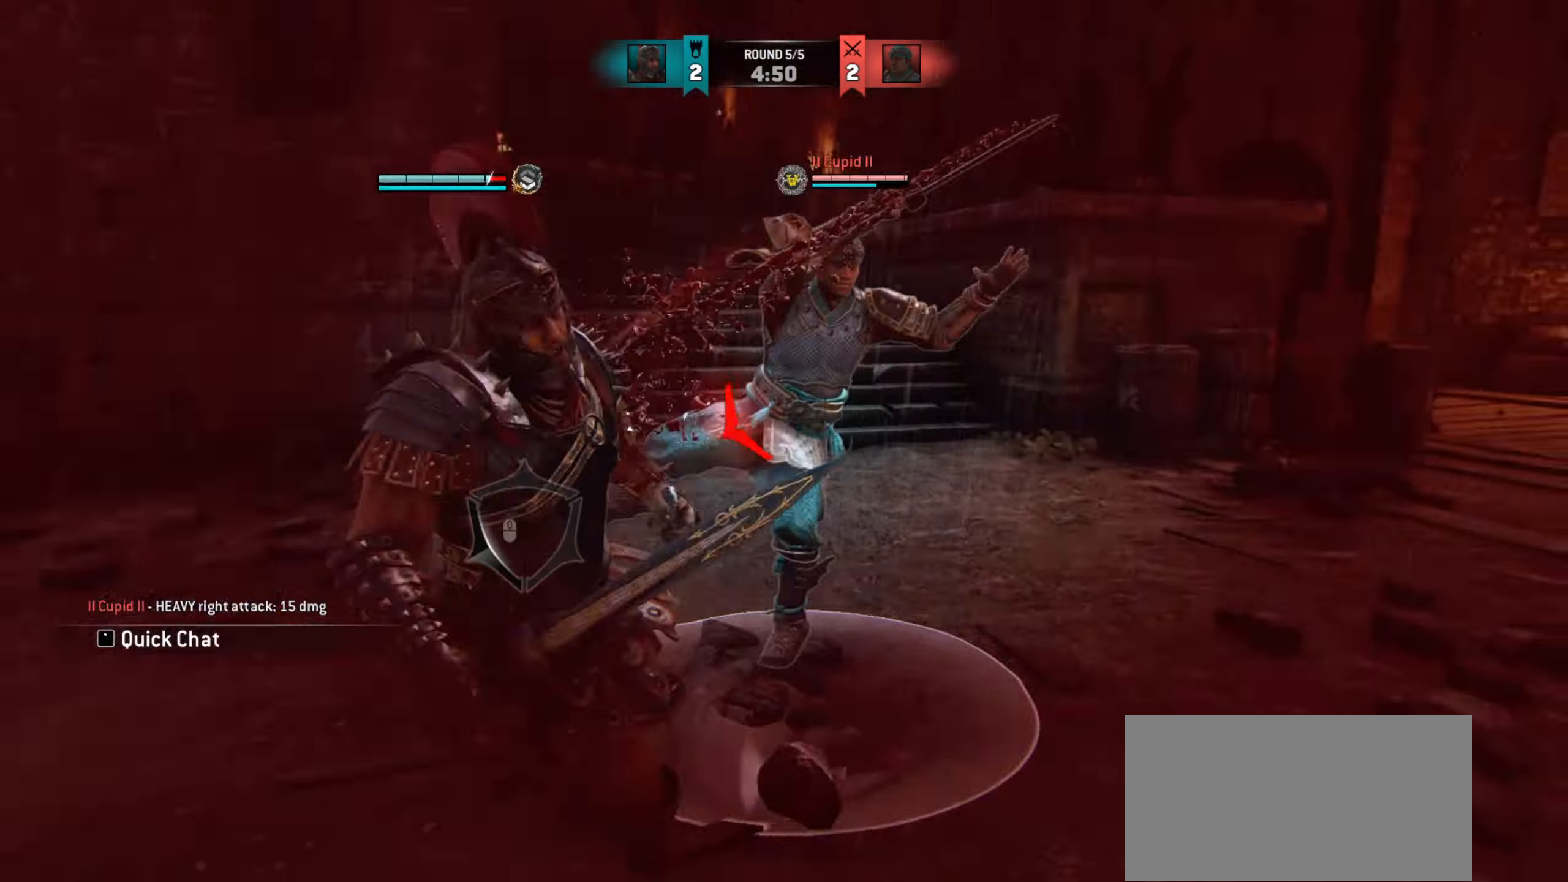
{"keys": ["d"], "mouse": [], "events": [[83, "a", "up"], [383, "d", "down"]]}
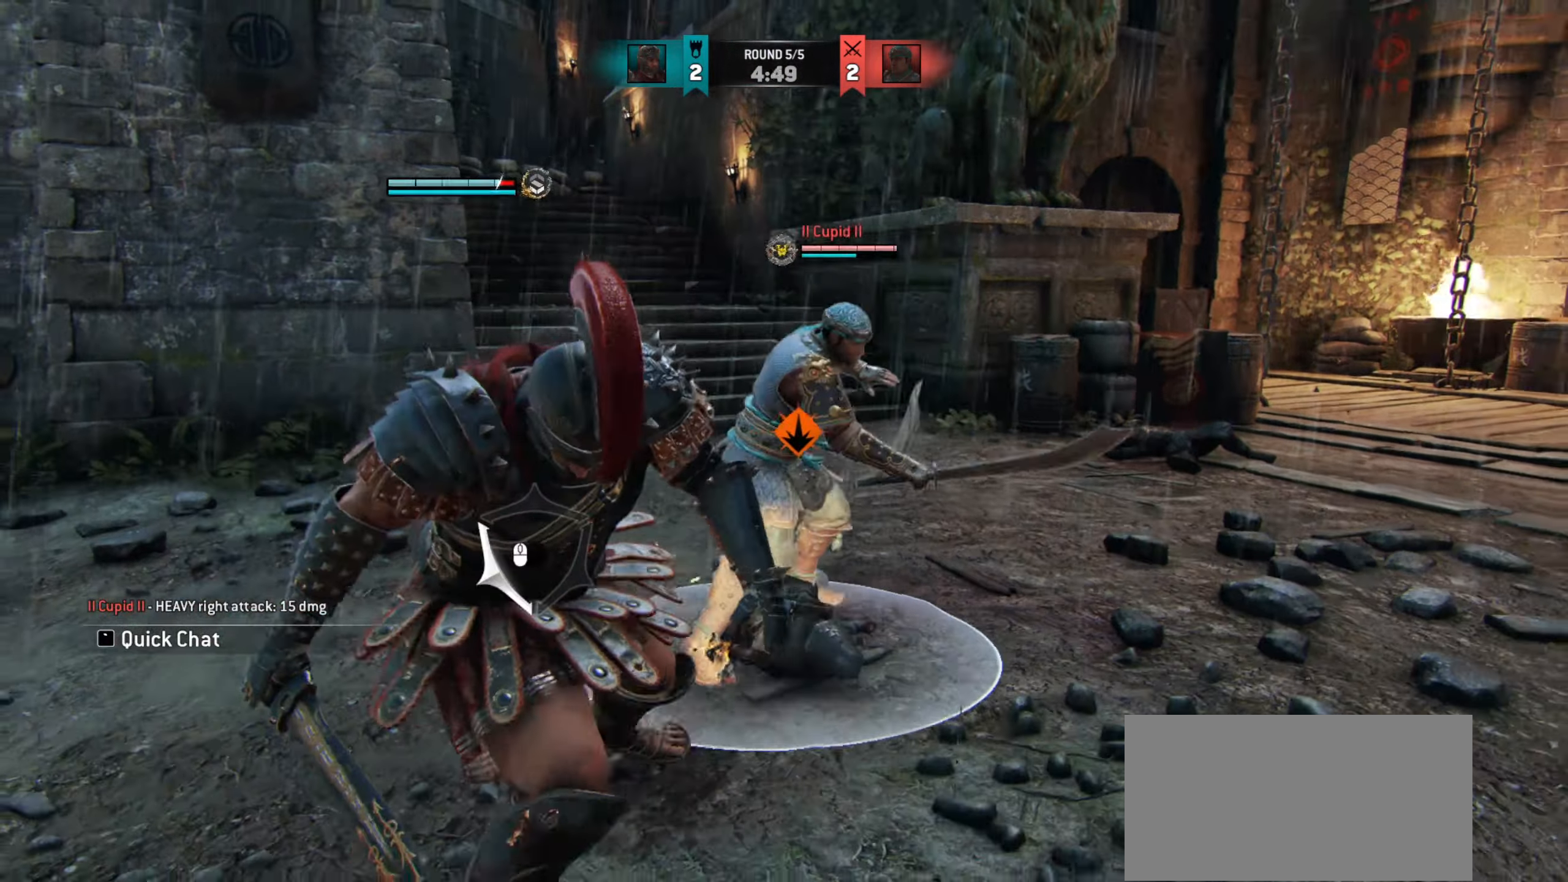
{"keys": [], "mouse": [], "events": [[351, "d", "up"]]}
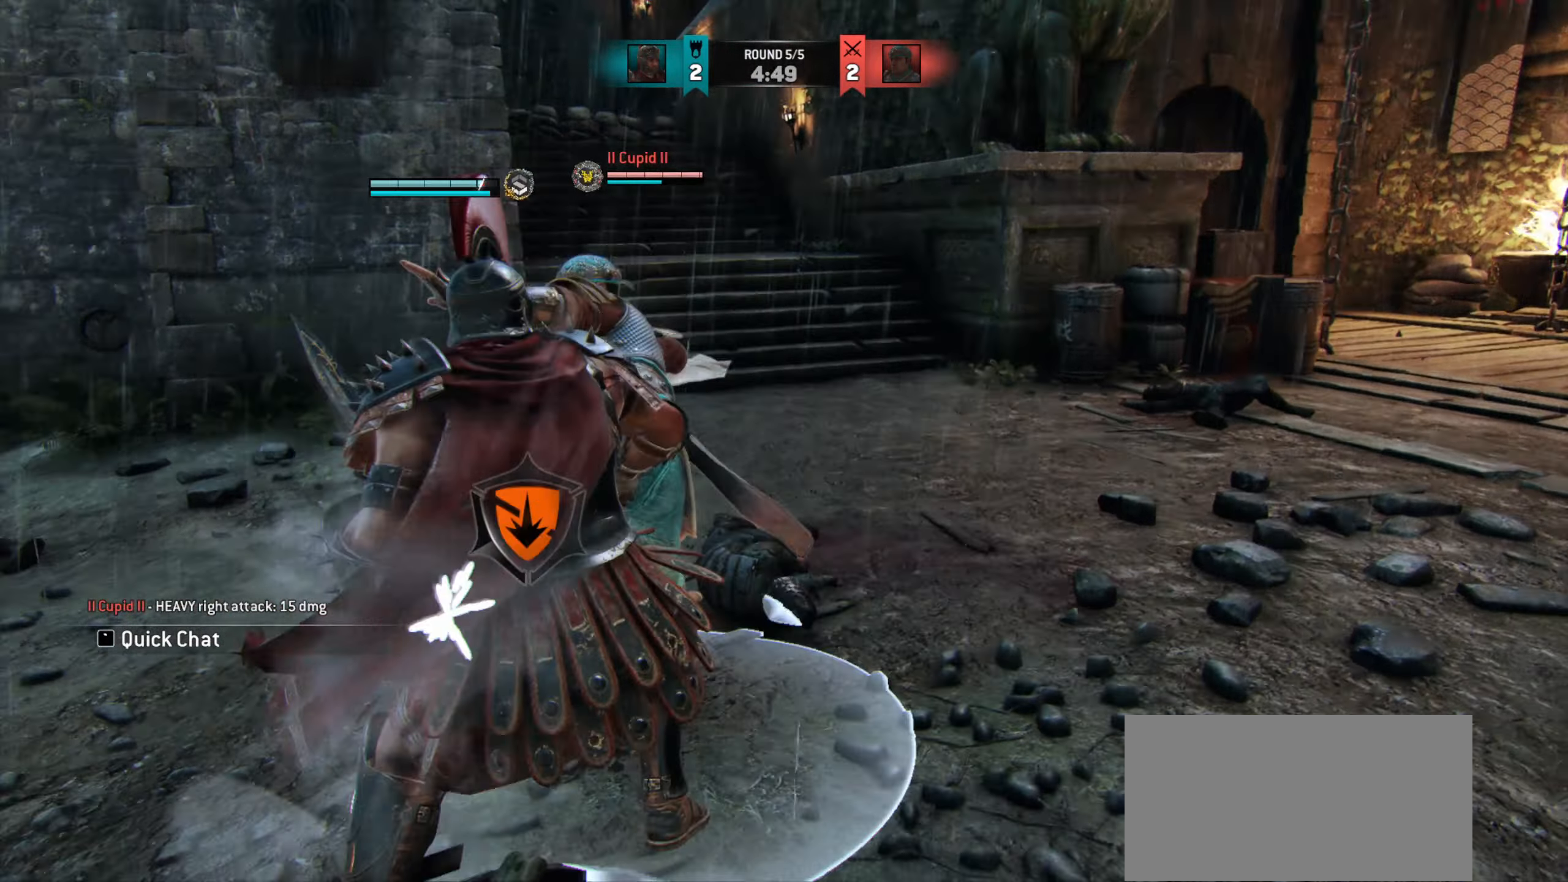
{"keys": [], "mouse": [], "events": []}
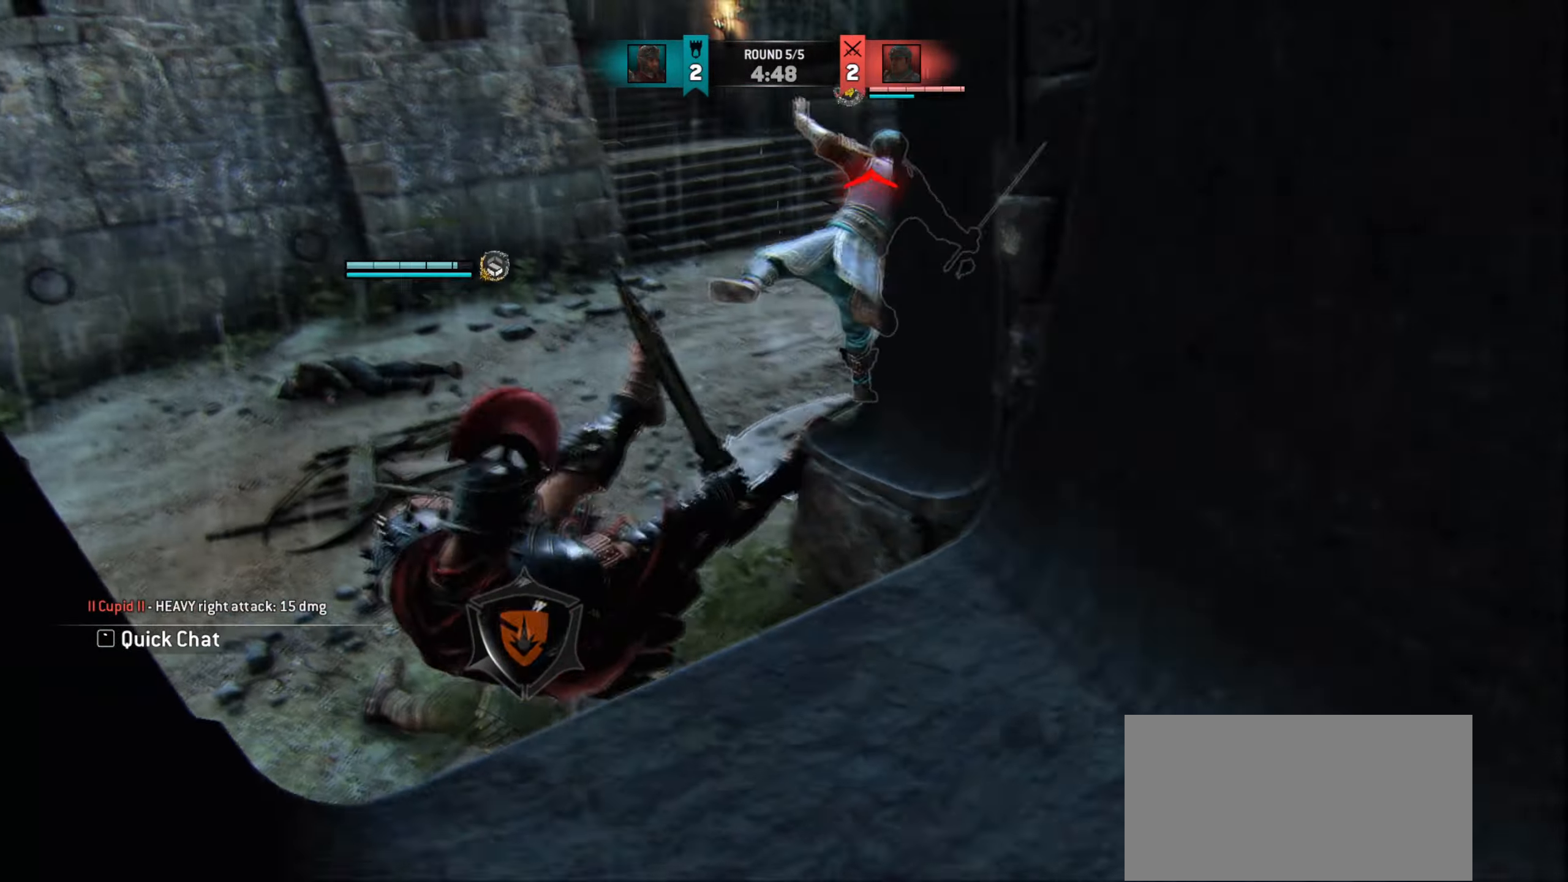
{"keys": ["a"], "mouse": [], "events": [[200, "w", "down"], [417, "a", "down"], [484, "w", "up"]]}
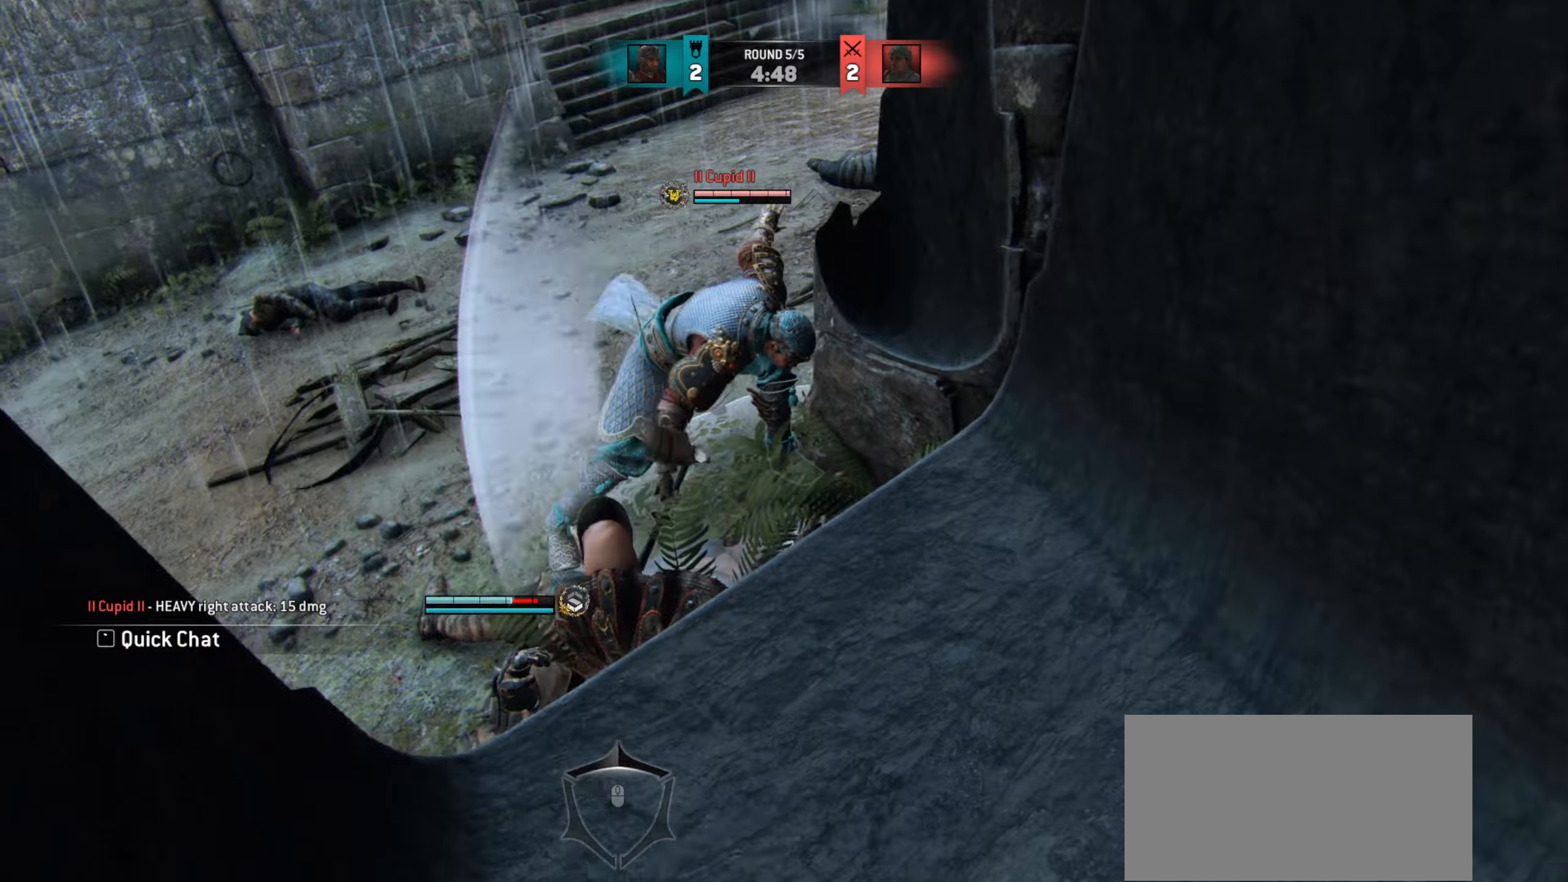
{"keys": ["a"], "mouse": [], "events": [[66, "a", "up"], [217, "a", "down"]]}
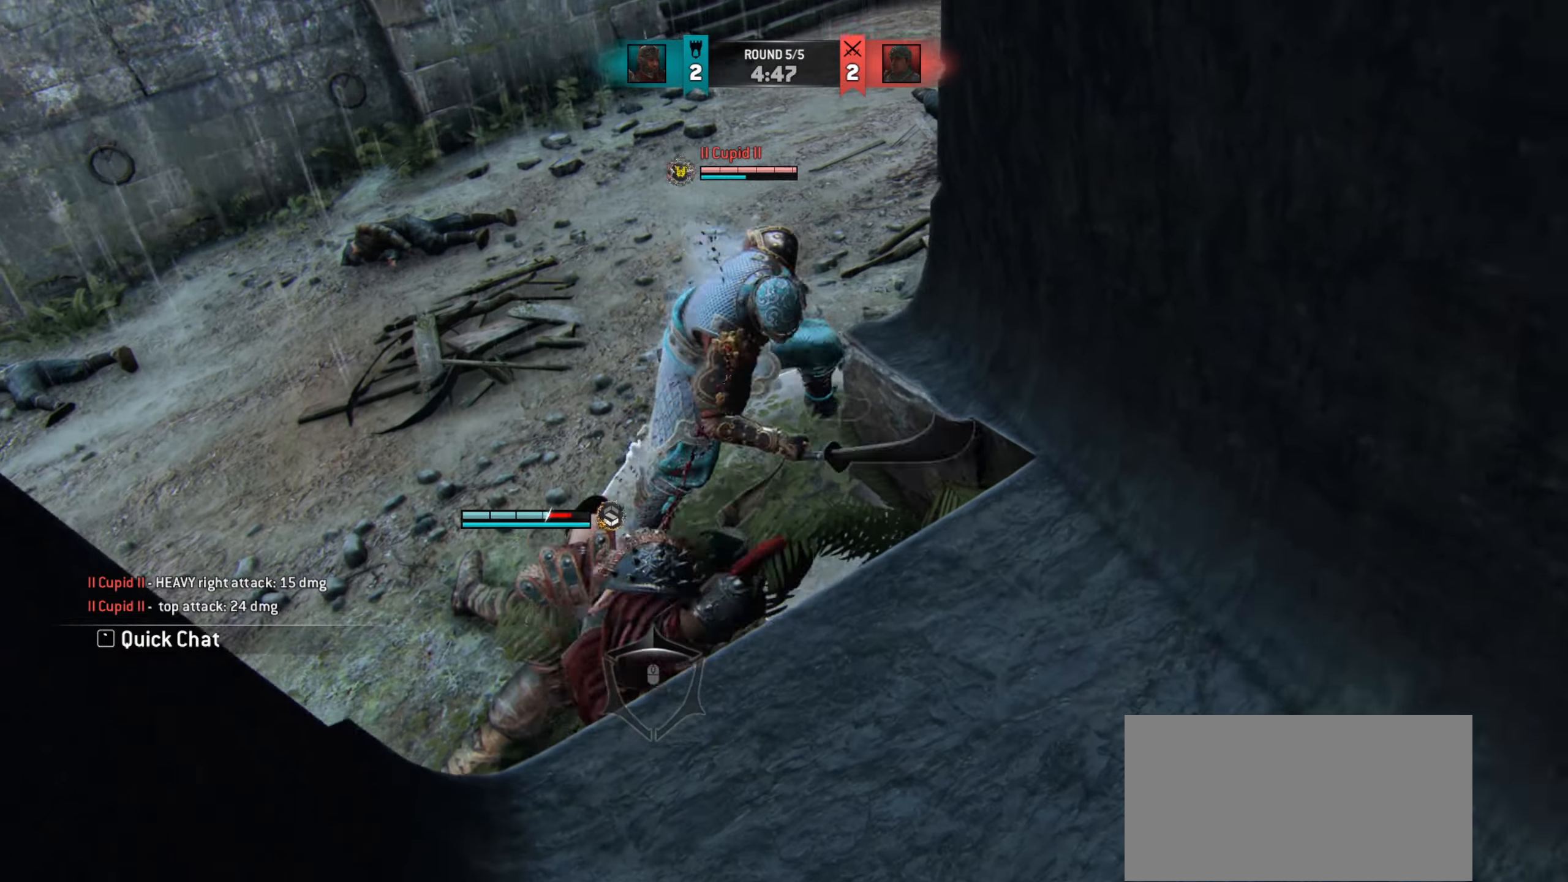
{"keys": ["a"], "mouse": [], "events": []}
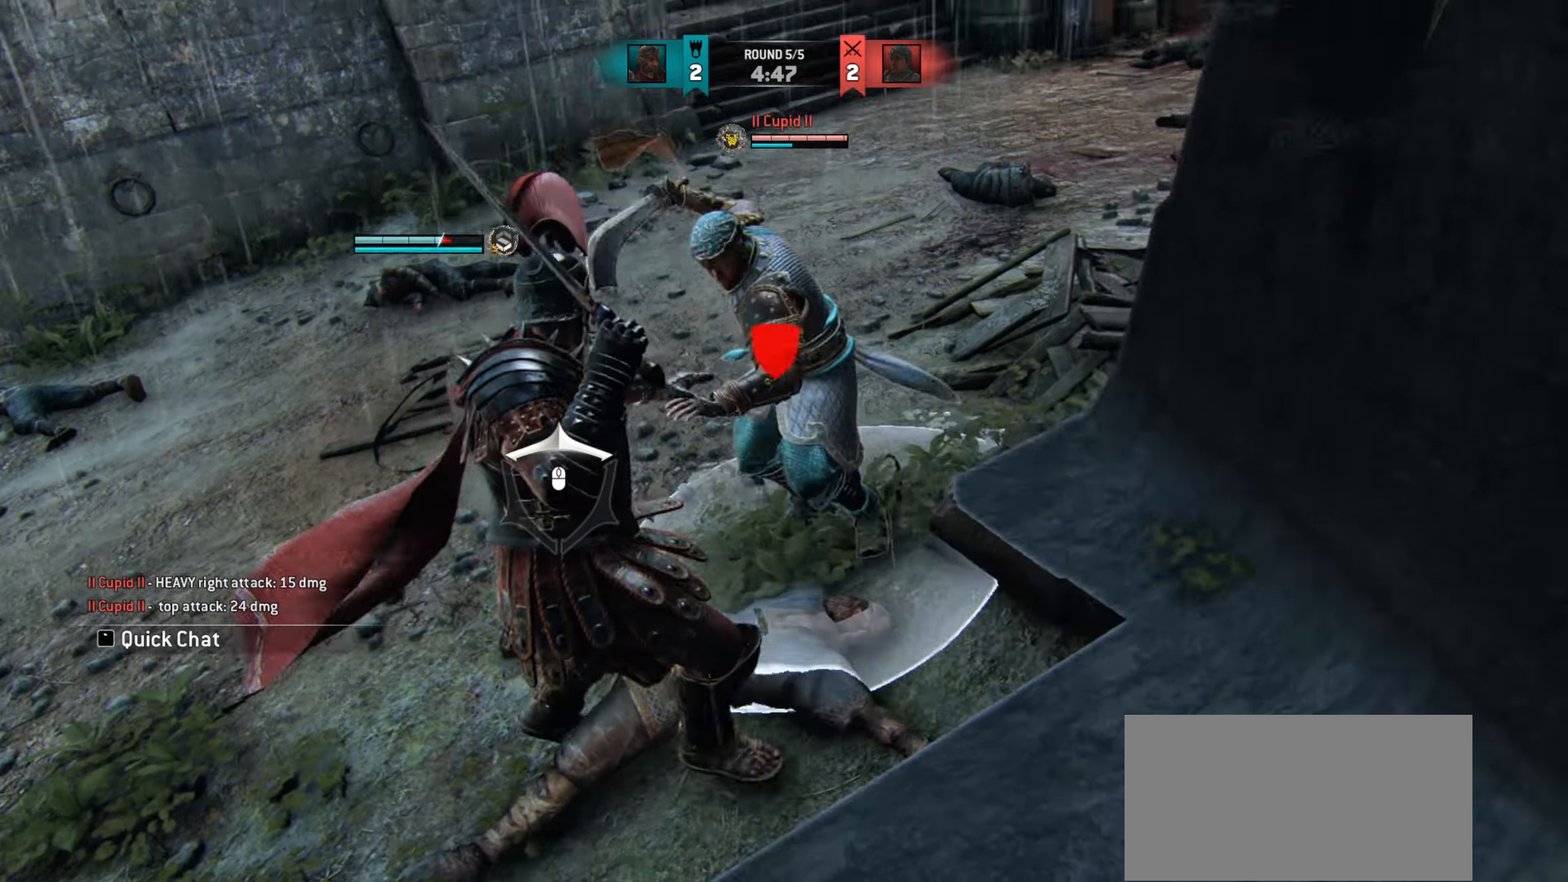
{"keys": ["a"], "mouse": [], "events": []}
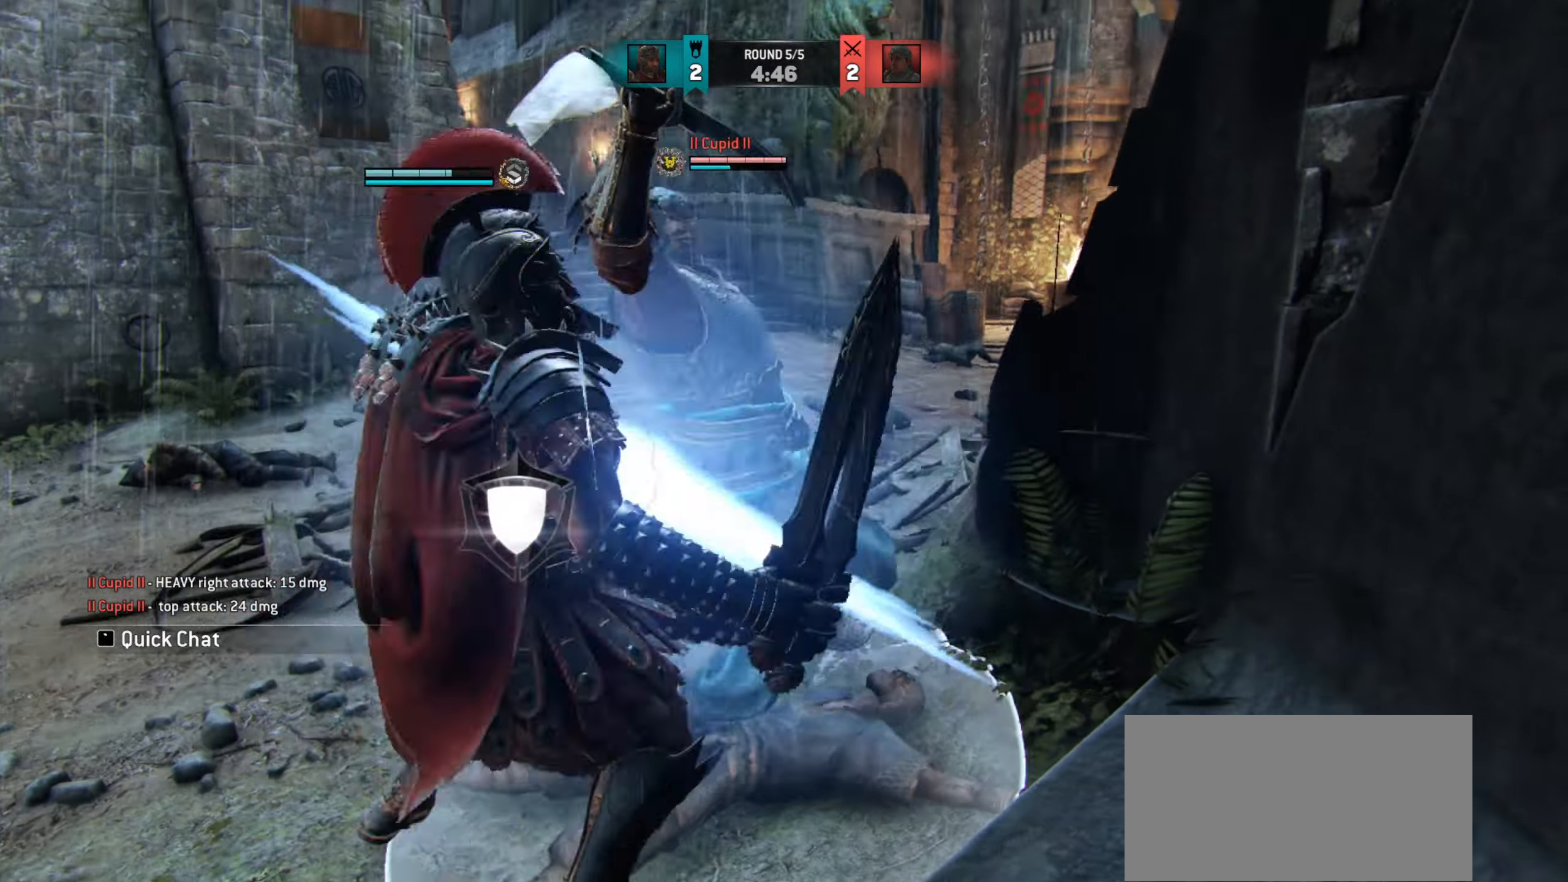
{"keys": ["a", "w"], "mouse": [], "events": [[17, "w", "down"], [384, "w", "up"], [501, "w", "down"]]}
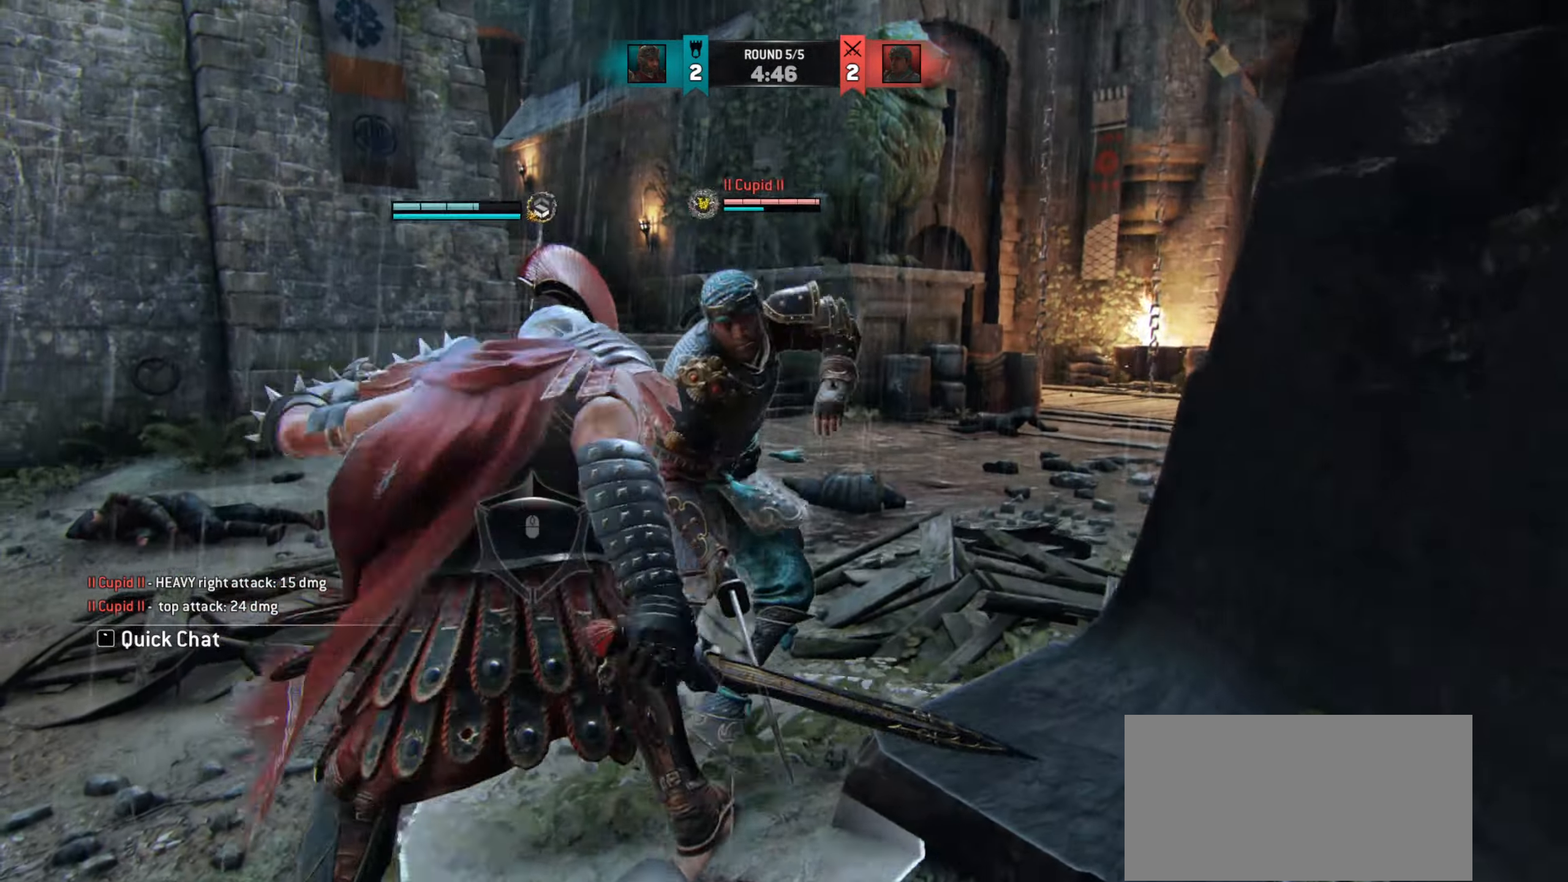
{"keys": ["a"], "mouse": [], "events": [[167, "w", "up"], [233, "mouse_right", "down"], [350, "mouse_right", "up"]]}
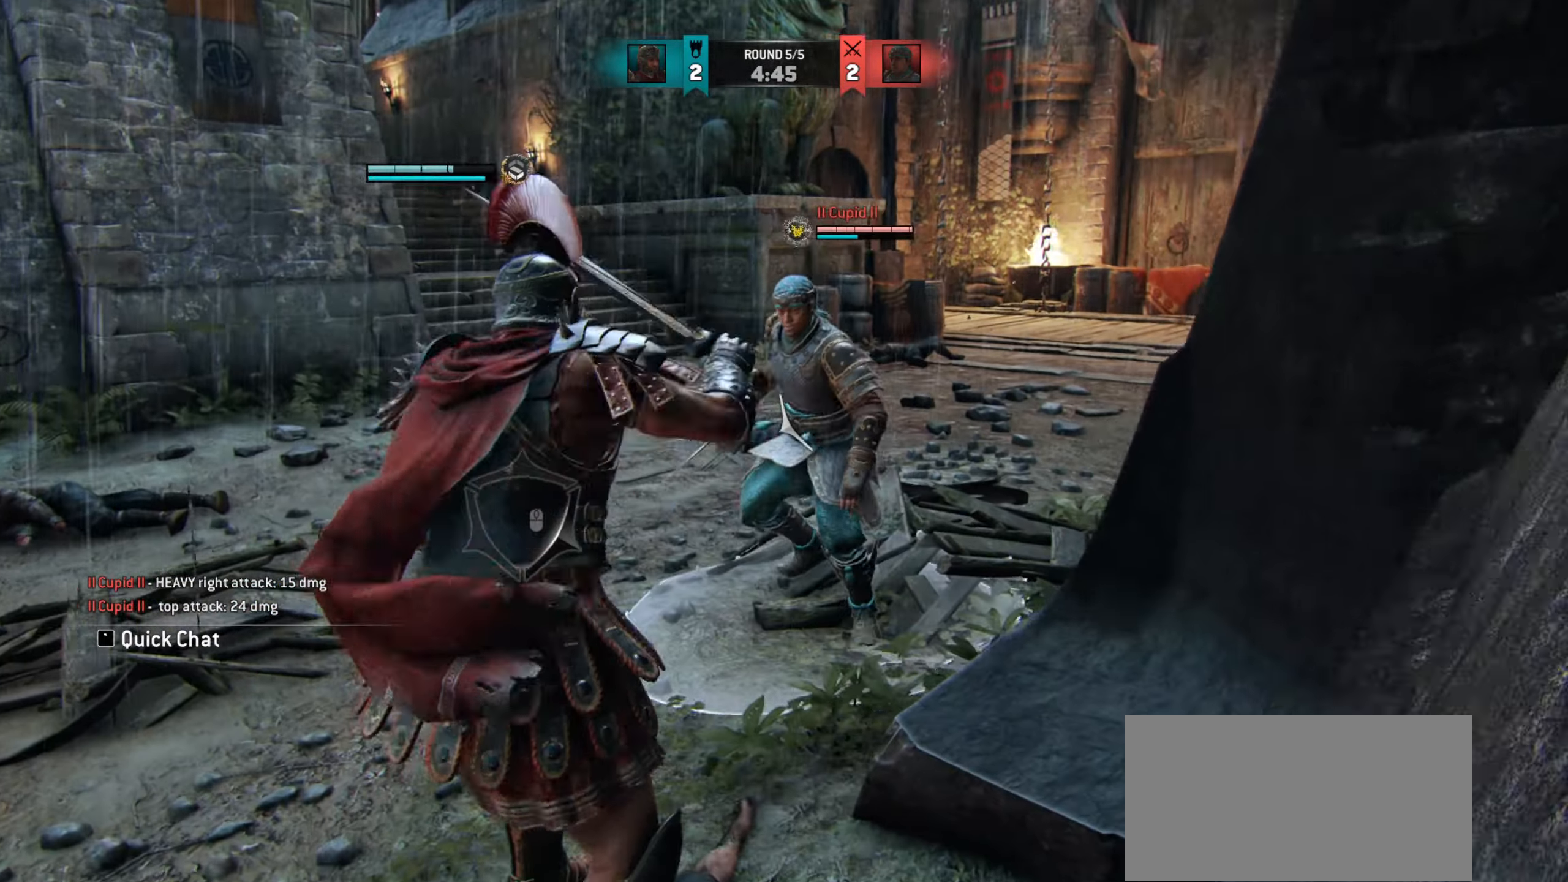
{"keys": ["e"], "mouse": [], "events": [[34, "a", "up"], [467, "e", "down"]]}
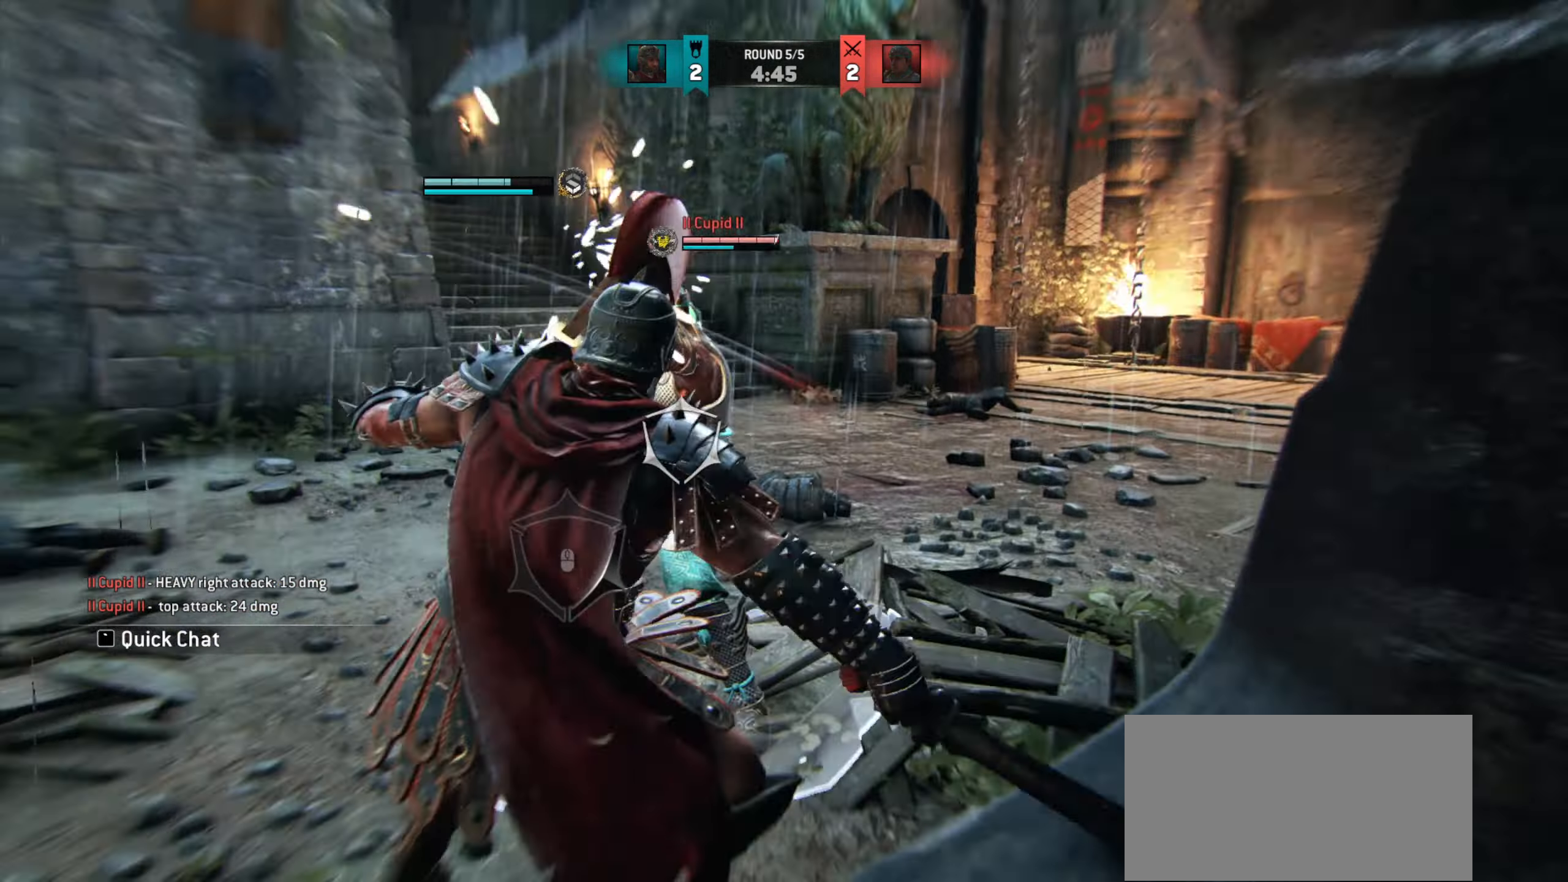
{"keys": ["a"], "mouse": ["right"], "events": [[50, "e", "up"], [183, "a", "down"], [400, "mouse_right", "down"]]}
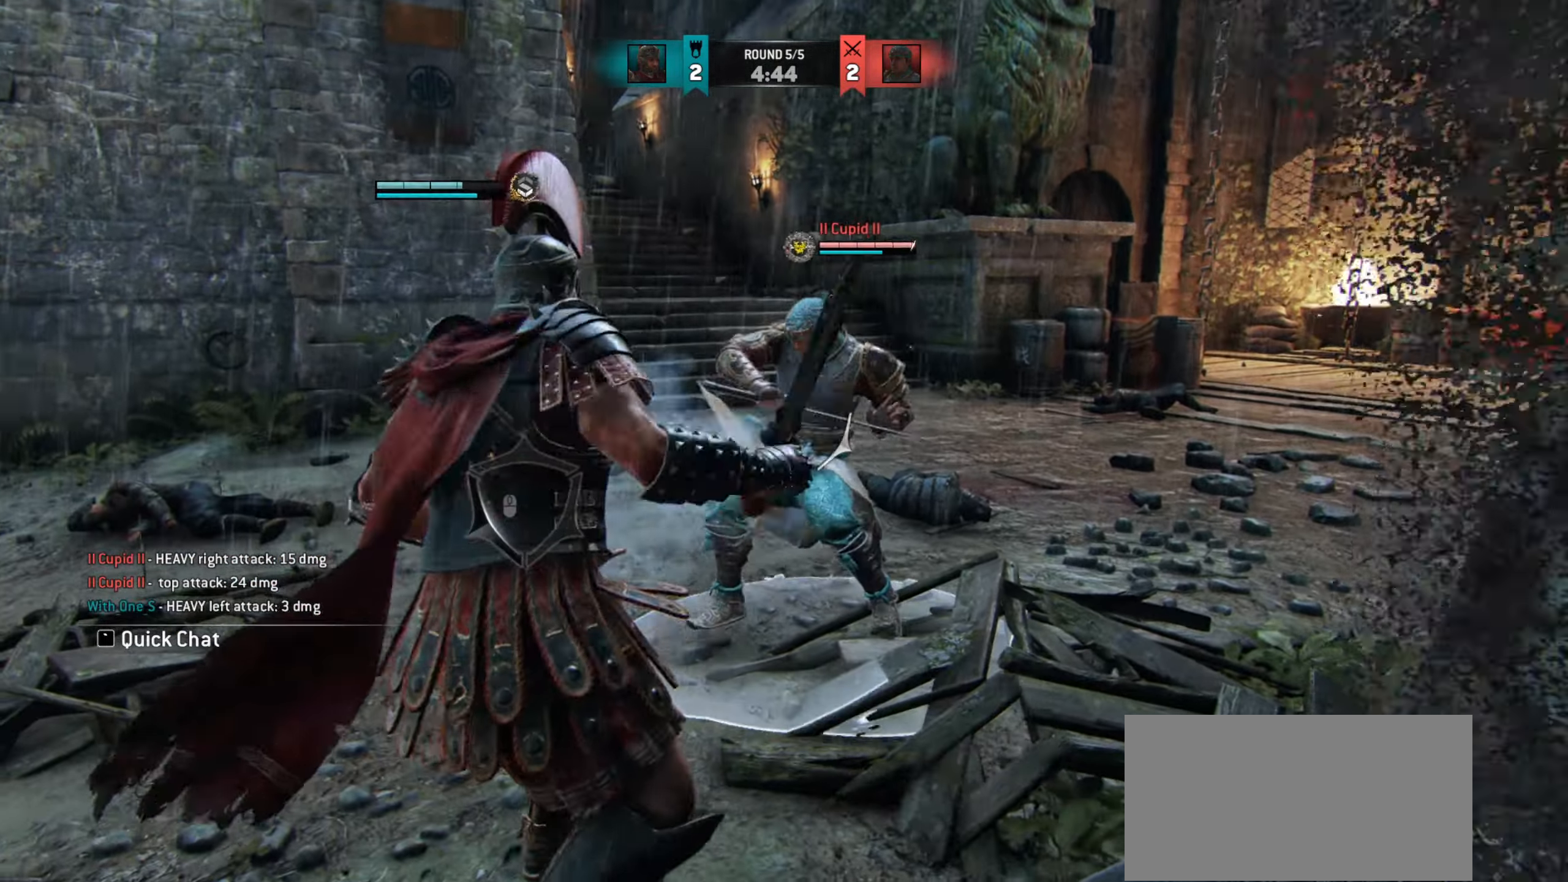
{"keys": [], "mouse": [], "events": [[50, "mouse_right", "up"], [167, "a", "up"]]}
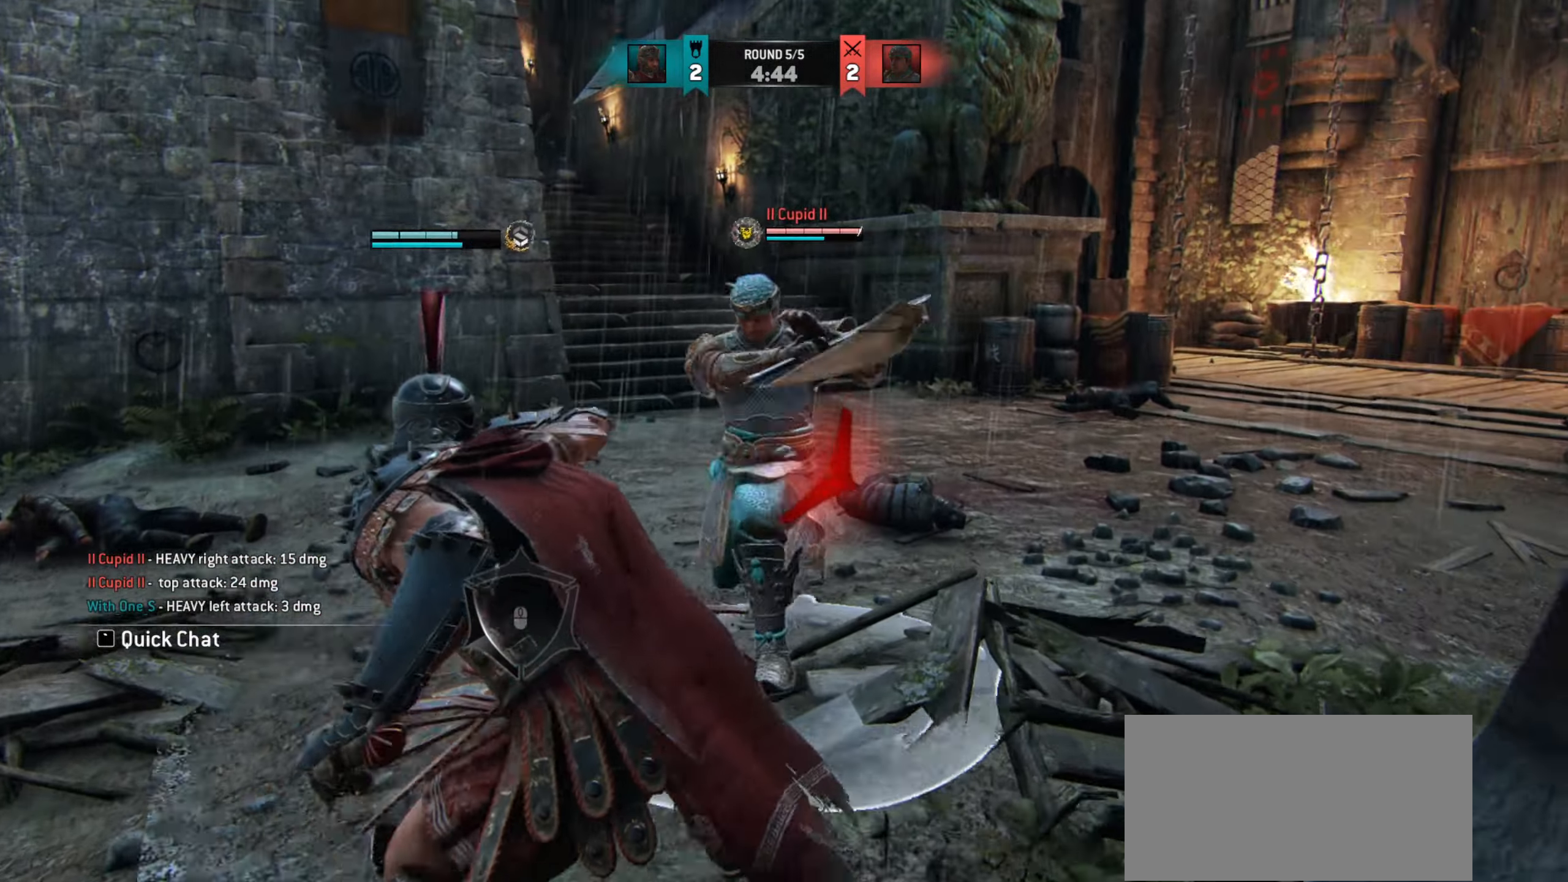
{"keys": ["a"], "mouse": [], "events": [[283, "a", "down"]]}
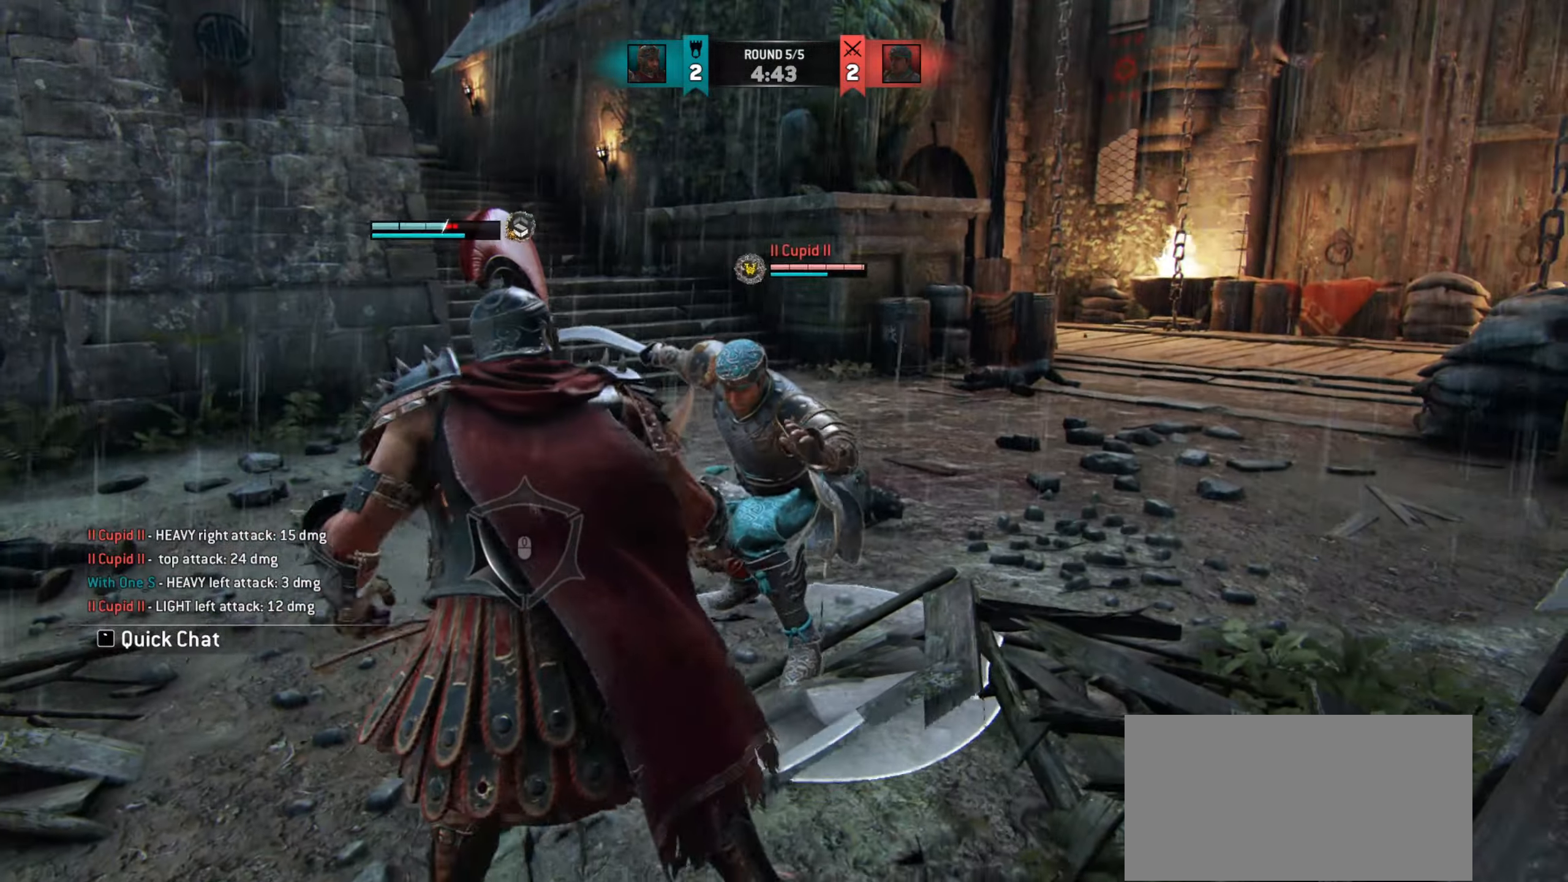
{"keys": ["a"], "mouse": [], "events": []}
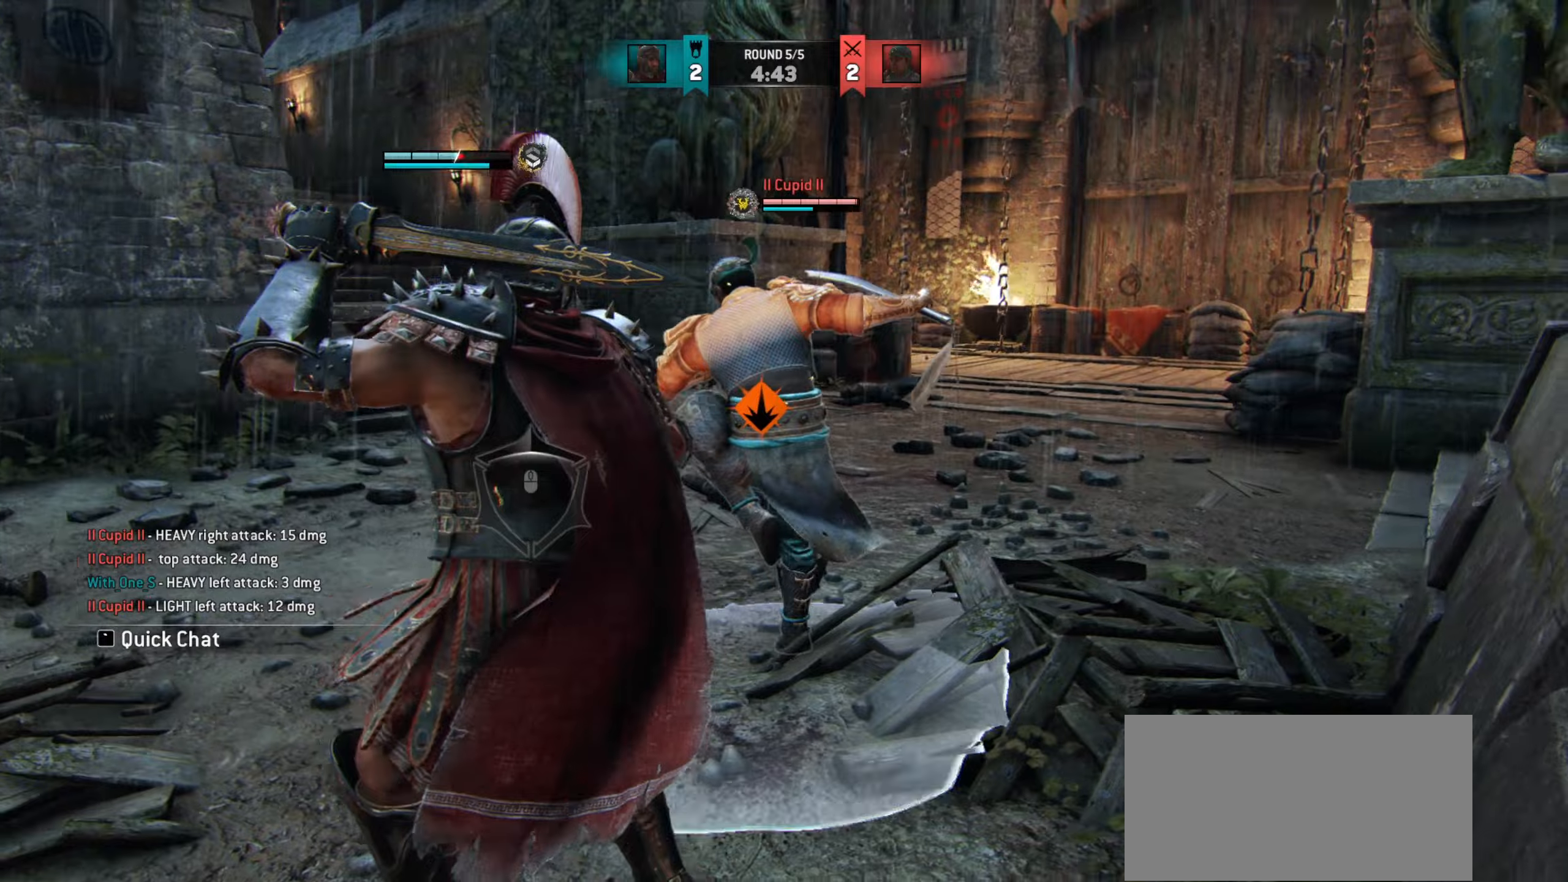
{"keys": ["w"], "mouse": [], "events": [[116, "mouse_left", "down"], [200, "mouse_left", "up"], [300, "a", "up"], [300, "w", "down"]]}